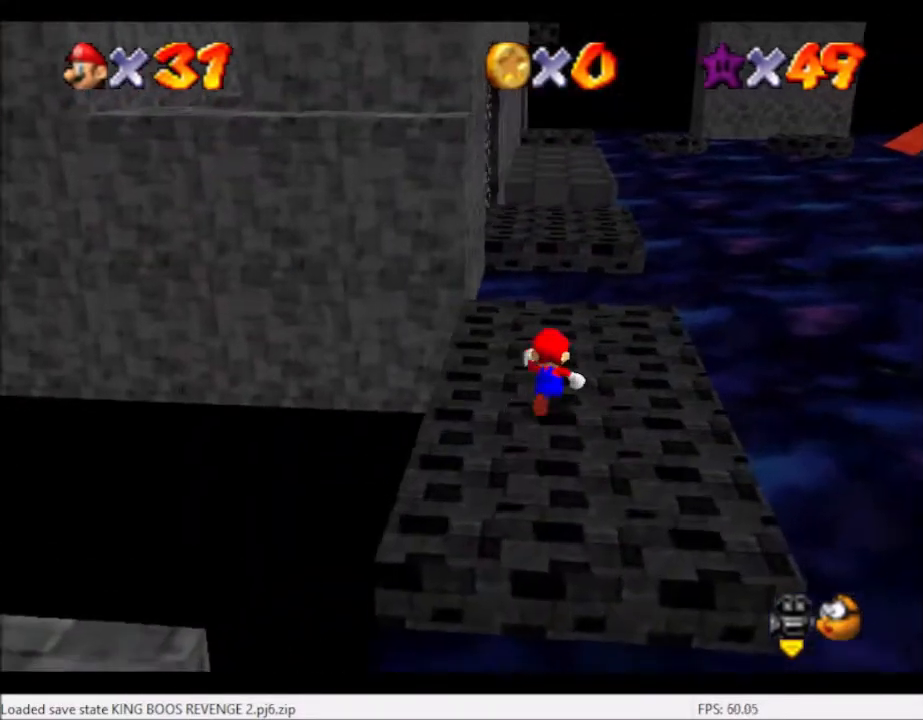
Gameplay with a controller (Xbox layout); each line is a JSON object with the inputs held at the frame after it. "events" lists button and stick changes between this image and that frame as [ms after this image, input, new state], when the widget could be followed in between. Not read: L1 L3 R3.
{"buttons": ["L2"], "left_stick": "up", "right_stick": "center", "events": [[167, "L2", "down"], [233, "A", "down"], [333, "A", "up"]]}
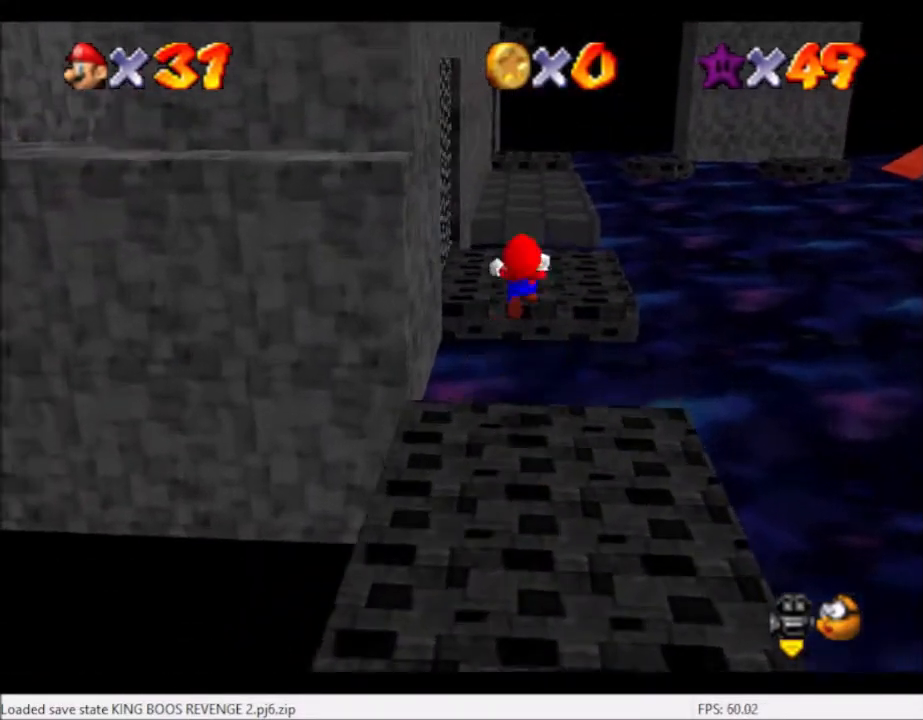
{"buttons": ["L2"], "left_stick": "up", "right_stick": "center", "events": []}
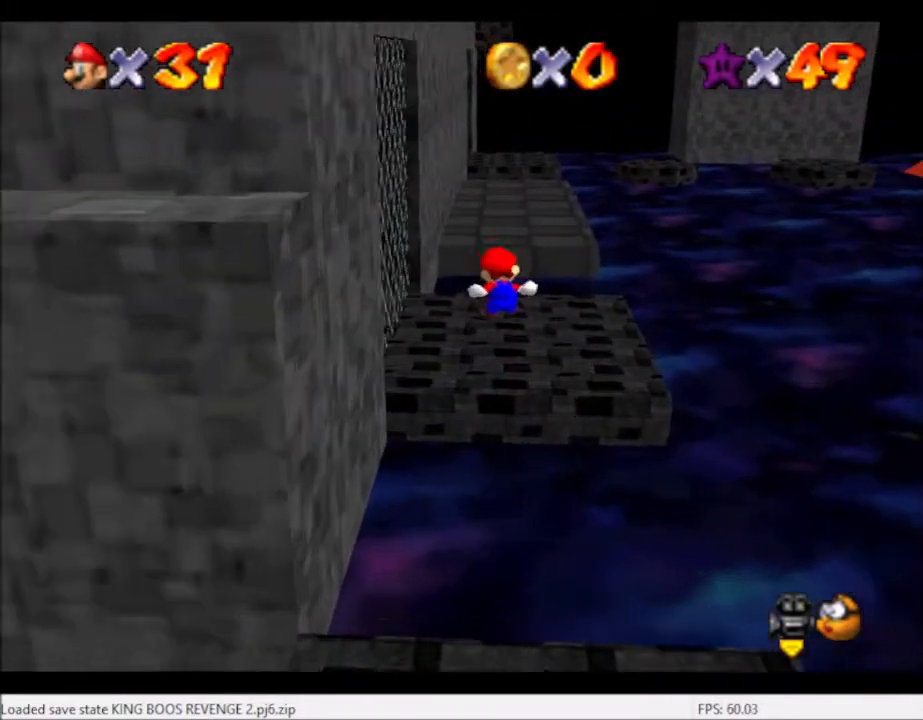
{"buttons": ["L2"], "left_stick": "up", "right_stick": "center", "events": [[367, "A", "down"], [500, "A", "up"]]}
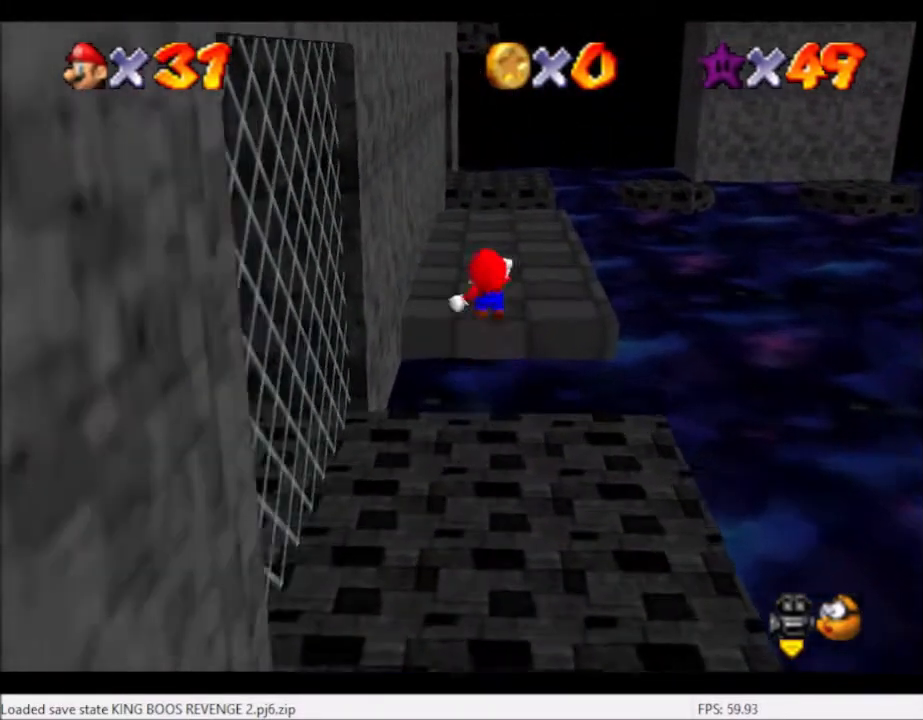
{"buttons": ["L2"], "left_stick": "up", "right_stick": "center", "events": []}
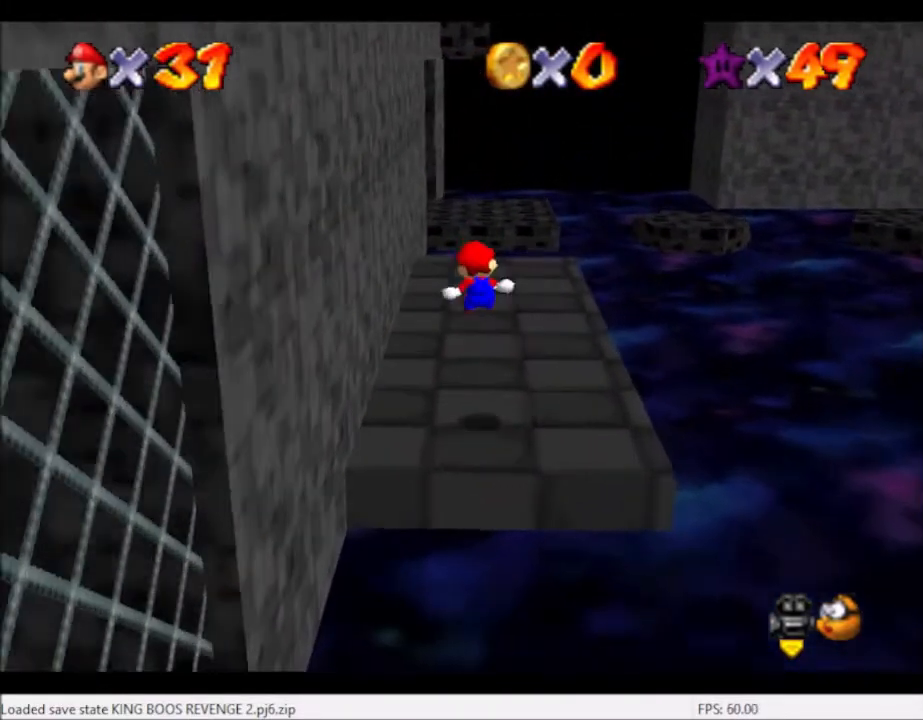
{"buttons": ["A", "L2"], "left_stick": "up", "right_stick": "center", "events": [[434, "A", "down"]]}
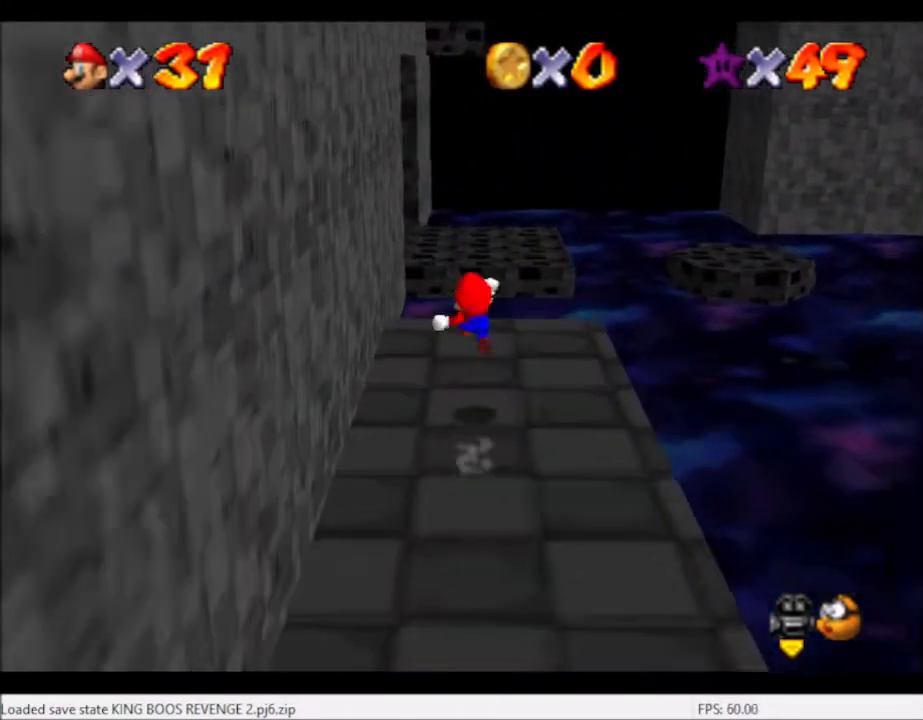
{"buttons": ["L2"], "left_stick": "up", "right_stick": "center", "events": [[67, "A", "up"]]}
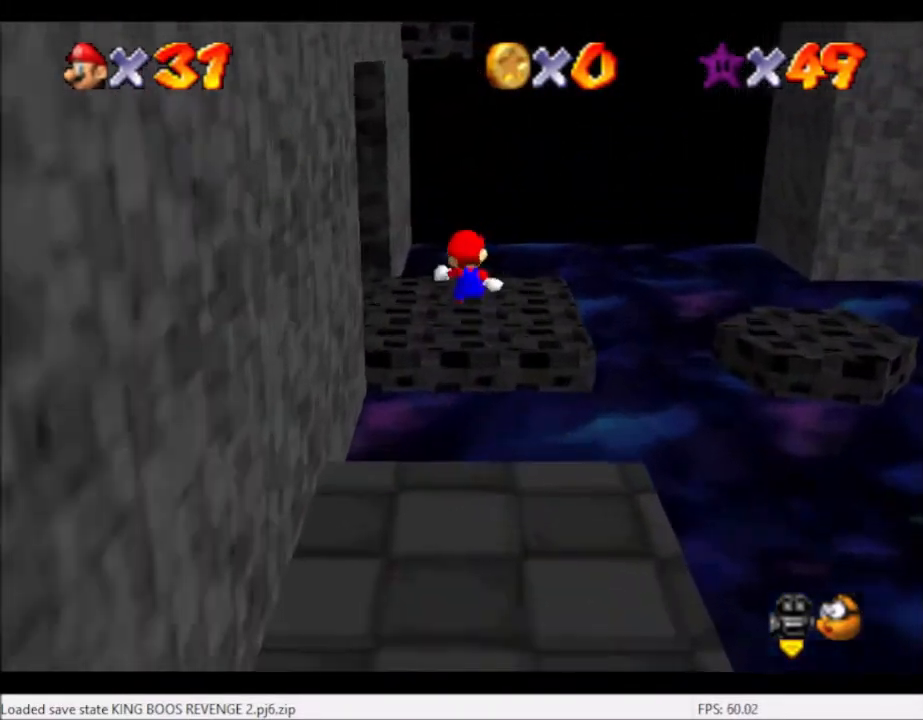
{"buttons": [], "left_stick": "center", "right_stick": "center", "events": [[267, "L2", "up"], [300, "left_stick", "center"], [333, "right_stick", "left"], [467, "right_stick", "center"]]}
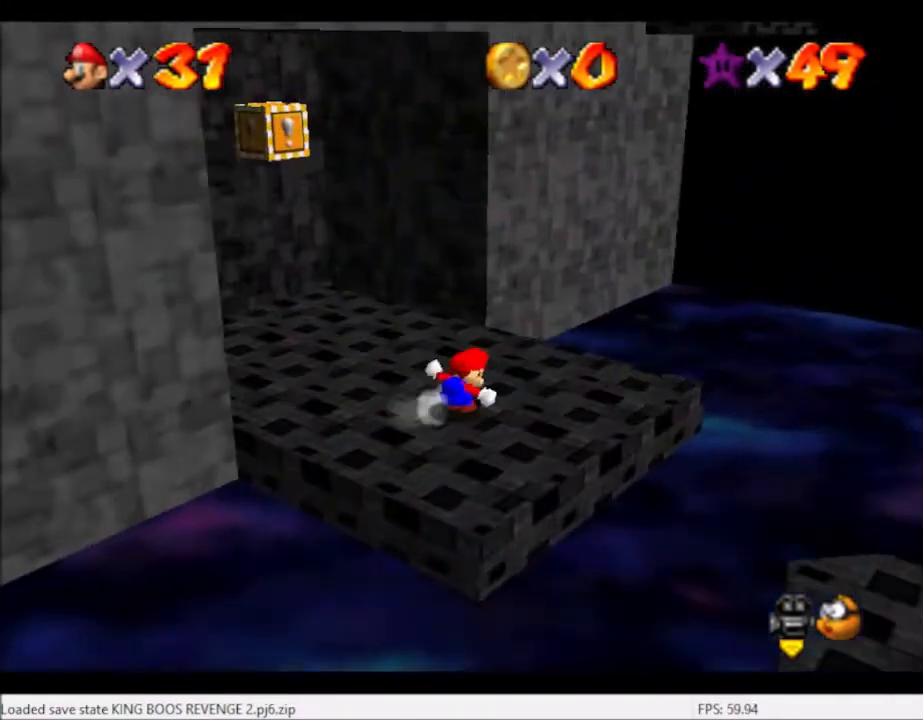
{"buttons": [], "left_stick": "center", "right_stick": "center", "events": [[134, "DPAD_RIGHT", "down"], [367, "DPAD_RIGHT", "up"]]}
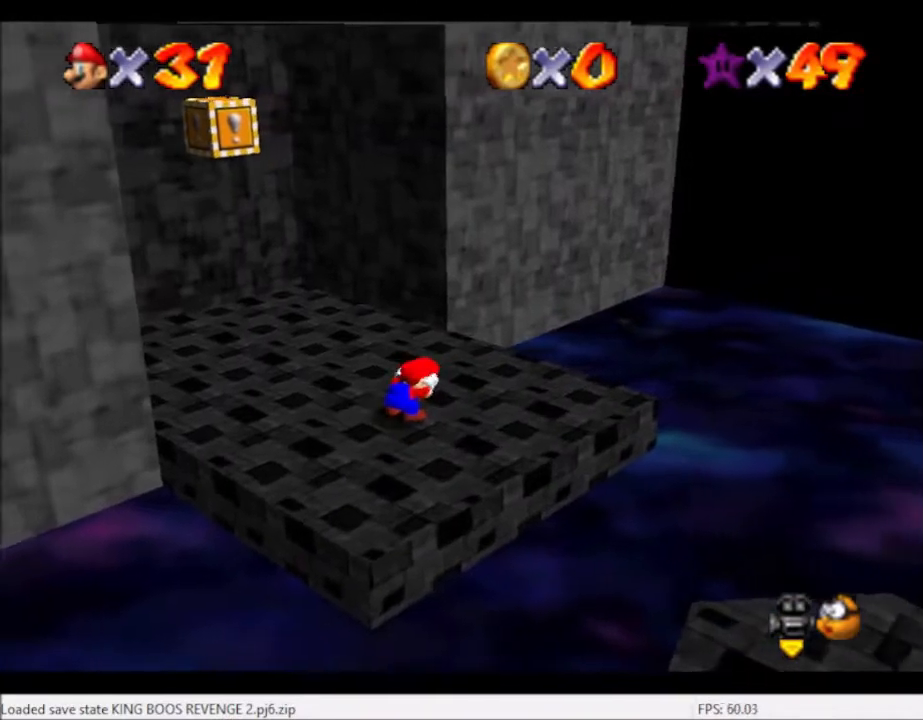
{"buttons": [], "left_stick": "up-right", "right_stick": "center", "events": [[67, "left_stick", "up-right"]]}
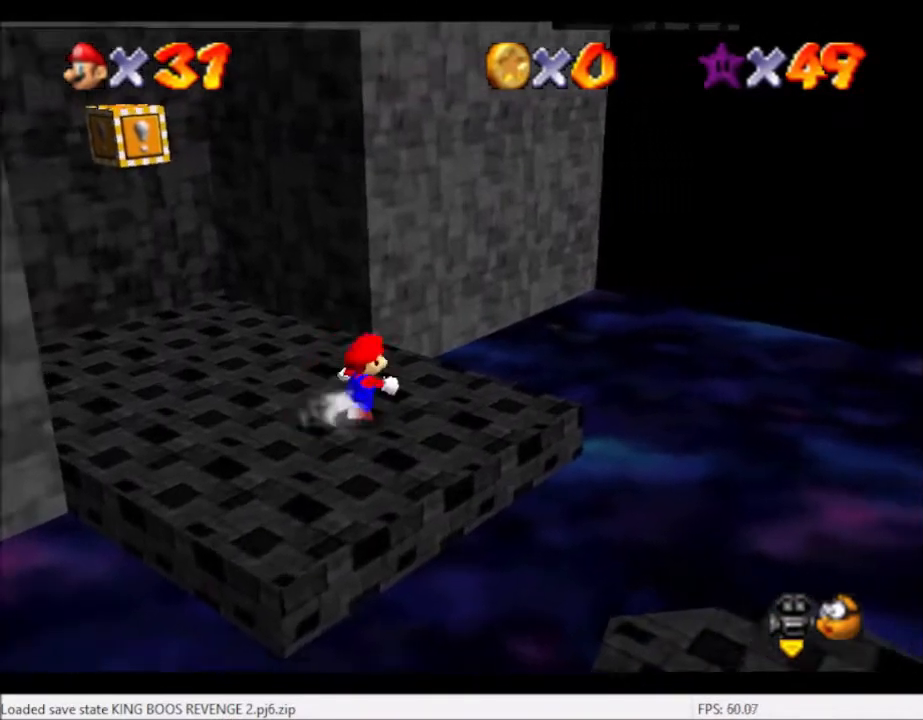
{"buttons": [], "left_stick": "down-left", "right_stick": "center", "events": [[367, "left_stick", "down-right"], [434, "left_stick", "down-left"]]}
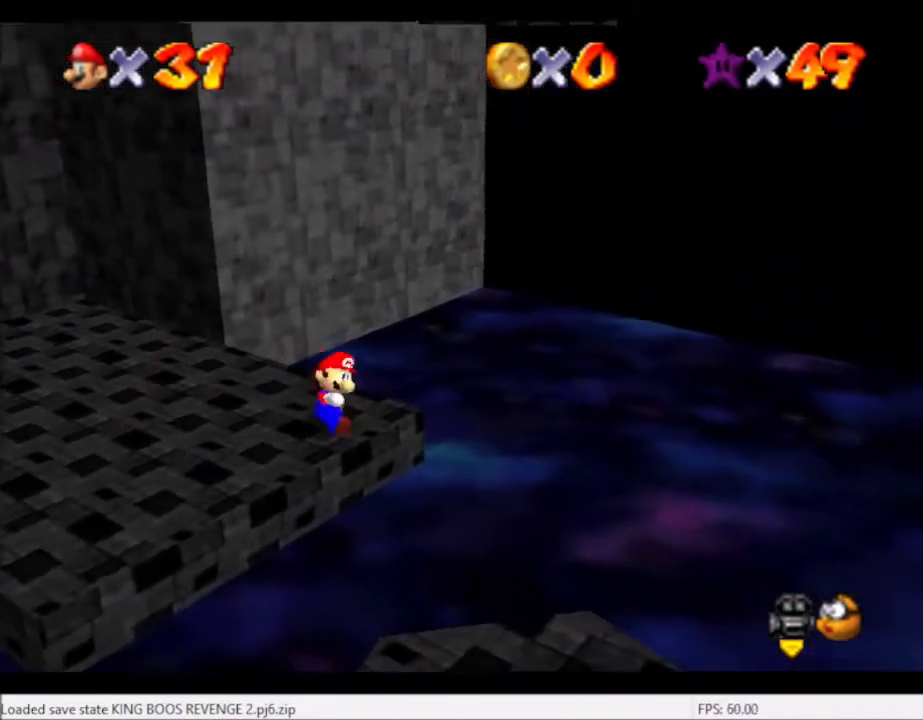
{"buttons": [], "left_stick": "up", "right_stick": "center", "events": [[33, "left_stick", "up-left"], [100, "left_stick", "up"]]}
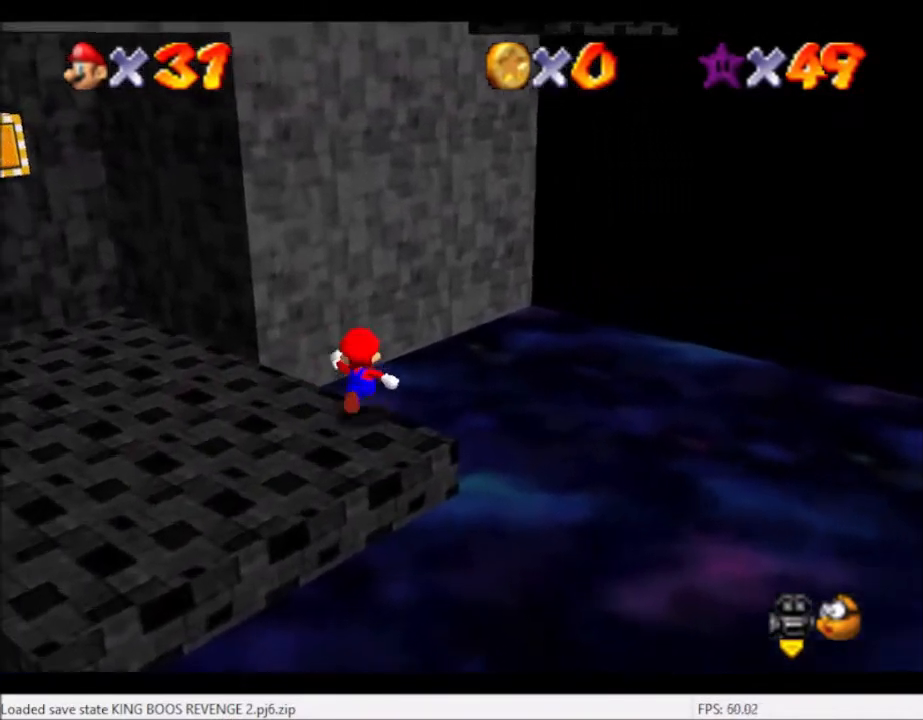
{"buttons": [], "left_stick": "up", "right_stick": "center", "events": [[100, "A", "down"], [201, "A", "up"], [401, "right_stick", "right"], [501, "right_stick", "center"]]}
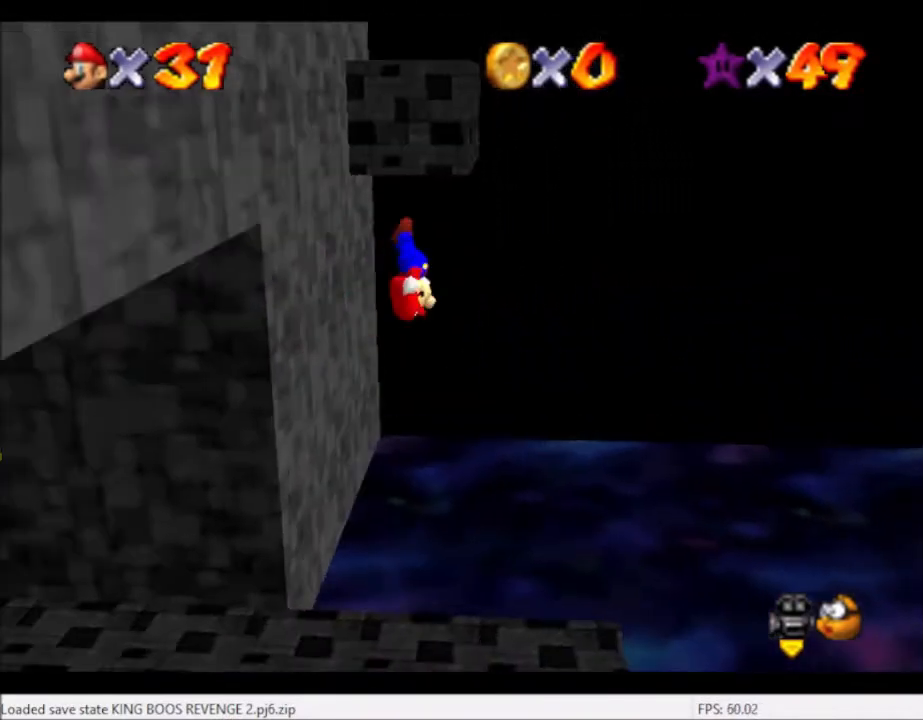
{"buttons": ["A"], "left_stick": "up-left", "right_stick": "center", "events": [[133, "left_stick", "up-left"], [467, "A", "down"]]}
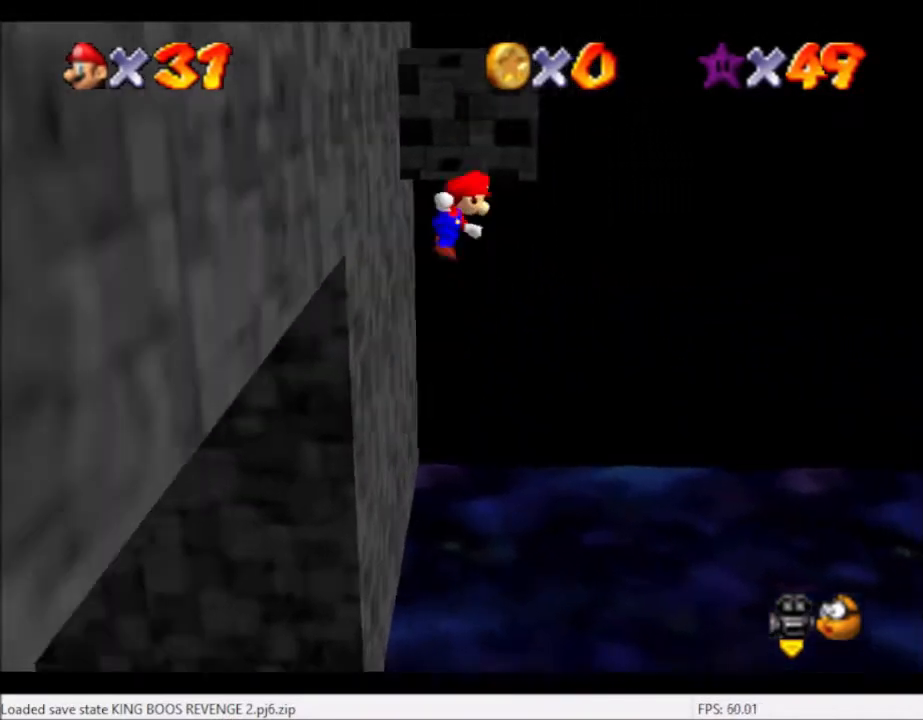
{"buttons": [], "left_stick": "up-left", "right_stick": "center", "events": [[467, "A", "up"]]}
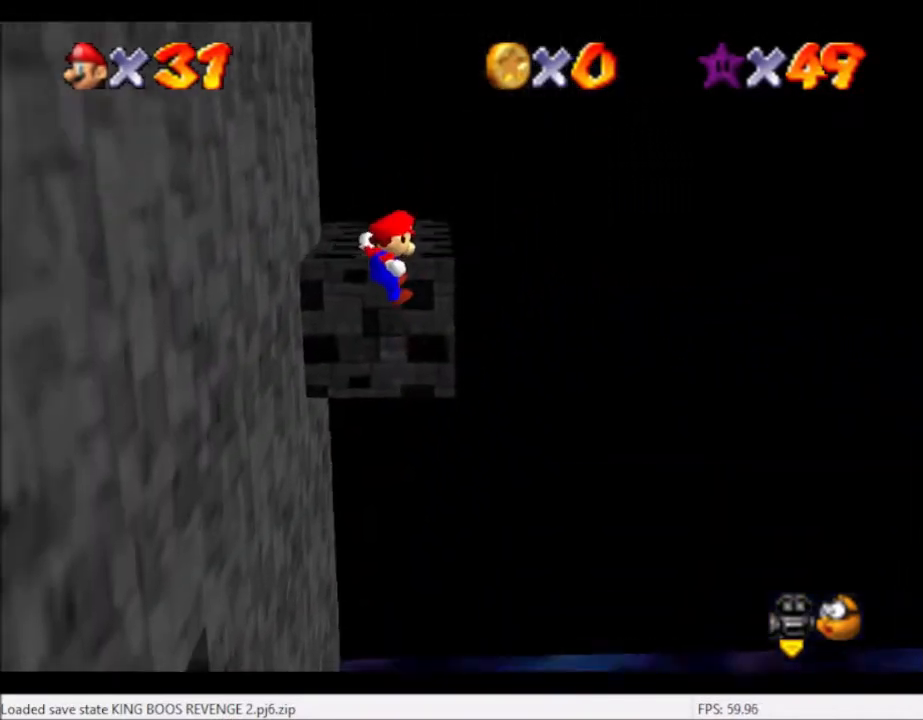
{"buttons": [], "left_stick": "center", "right_stick": "center", "events": [[133, "left_stick", "center"], [267, "A", "down"], [333, "A", "up"]]}
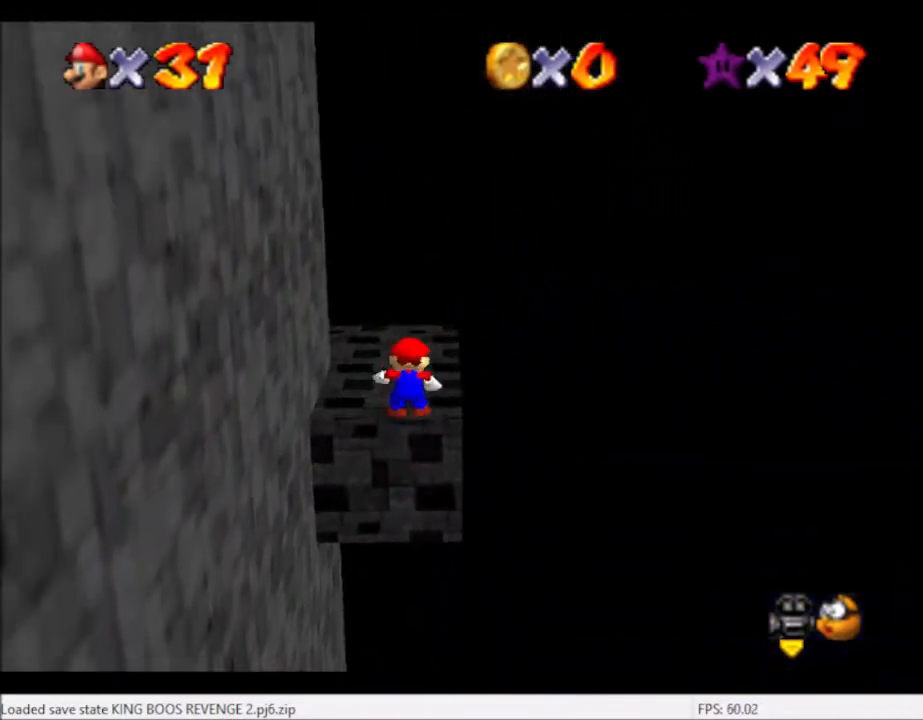
{"buttons": [], "left_stick": "center", "right_stick": "center", "events": [[334, "DPAD_DOWN", "down"], [467, "DPAD_DOWN", "up"]]}
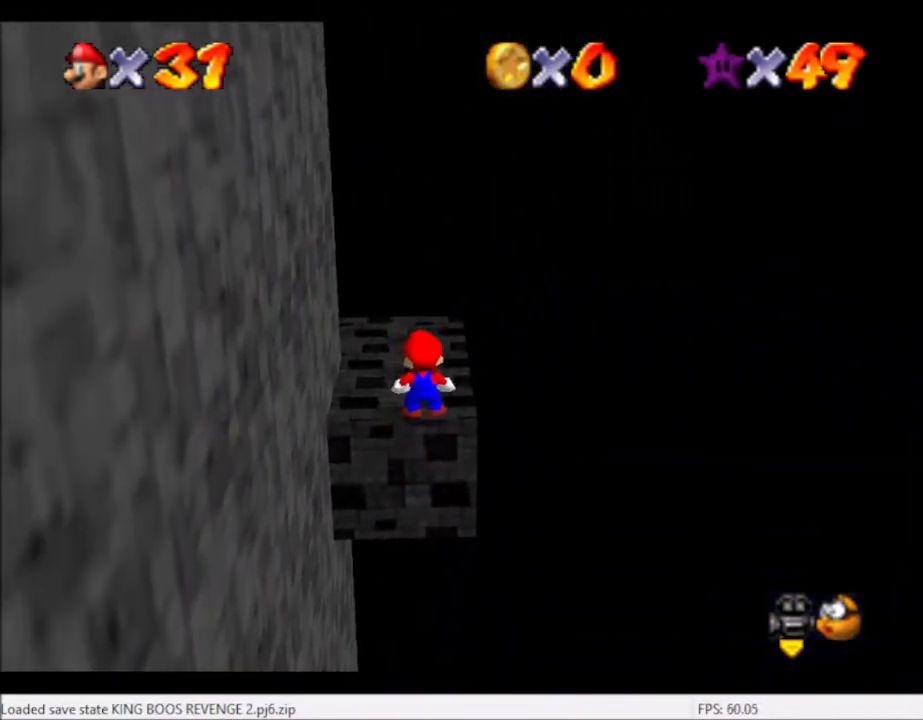
{"buttons": [], "left_stick": "up-right", "right_stick": "center", "events": [[133, "left_stick", "up"], [267, "right_stick", "left"], [400, "right_stick", "center"], [434, "left_stick", "up-right"]]}
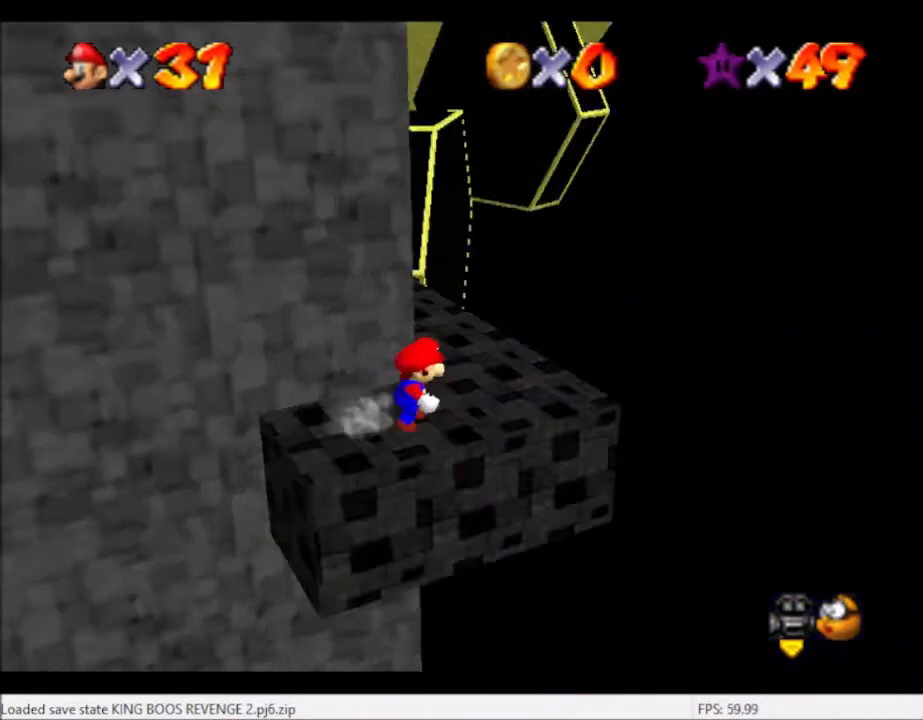
{"buttons": [], "left_stick": "up", "right_stick": "center", "events": [[34, "right_stick", "left"], [134, "right_stick", "center"], [401, "left_stick", "up"]]}
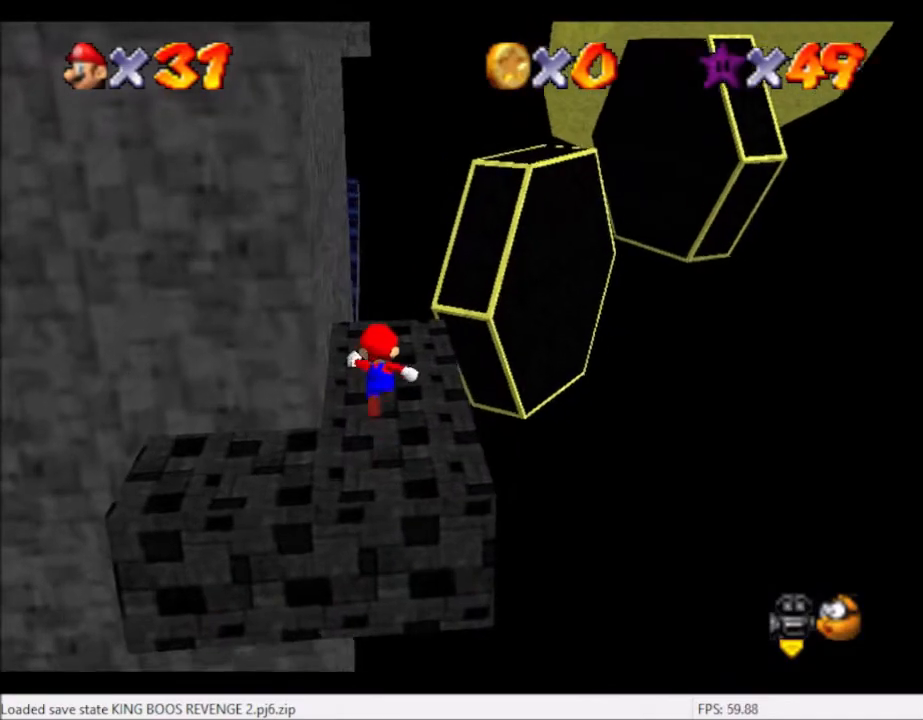
{"buttons": [], "left_stick": "up-right", "right_stick": "center", "events": [[367, "left_stick", "up-right"]]}
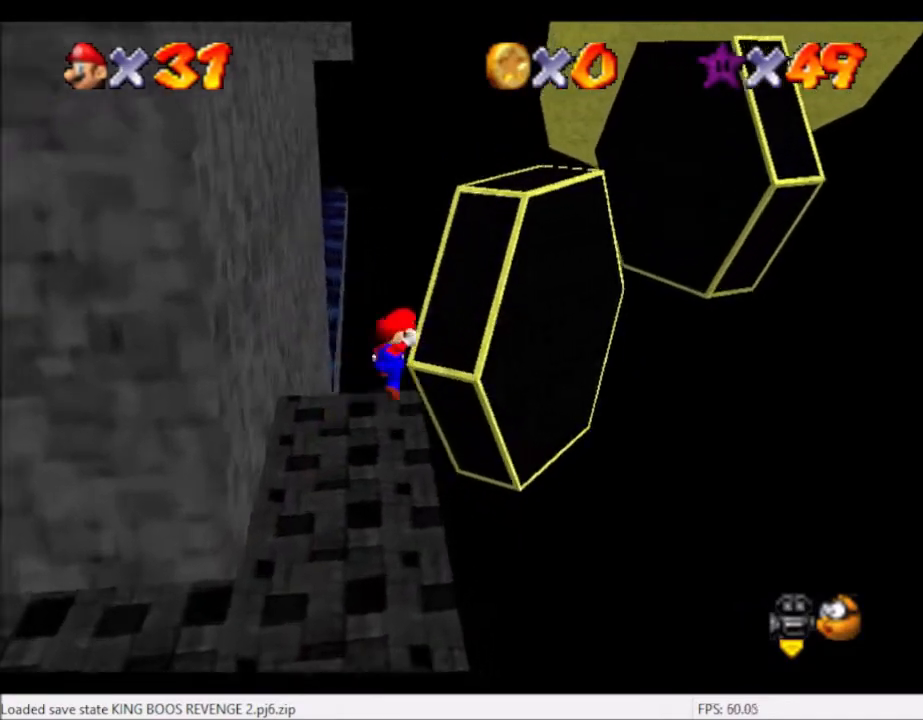
{"buttons": [], "left_stick": "up-left", "right_stick": "center", "events": [[34, "A", "down"], [267, "left_stick", "up-left"], [434, "A", "up"]]}
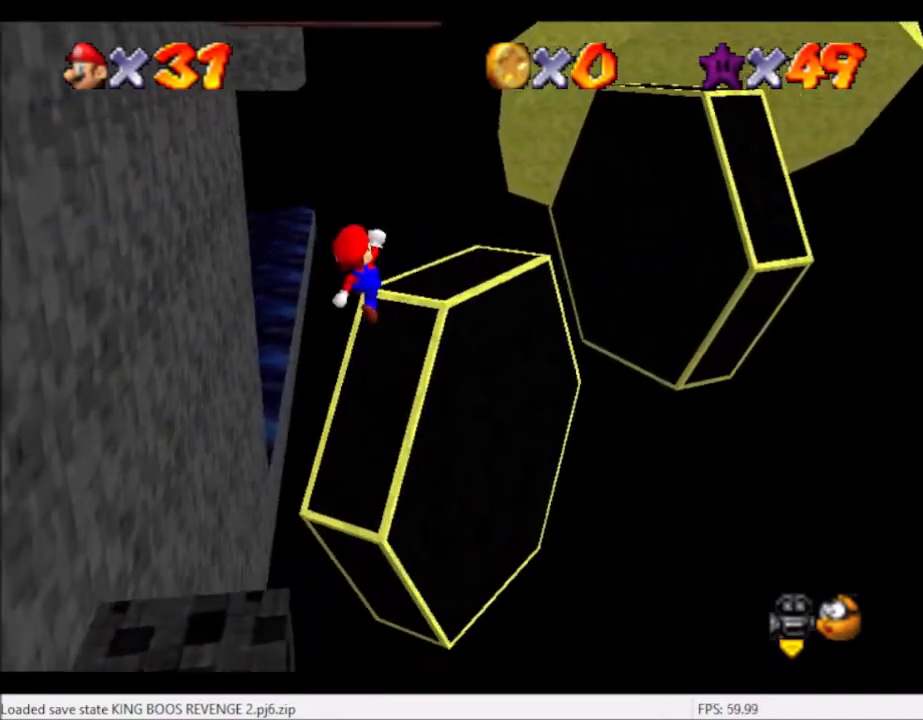
{"buttons": [], "left_stick": "up", "right_stick": "center", "events": [[67, "right_stick", "right"], [100, "left_stick", "up"], [233, "right_stick", "center"]]}
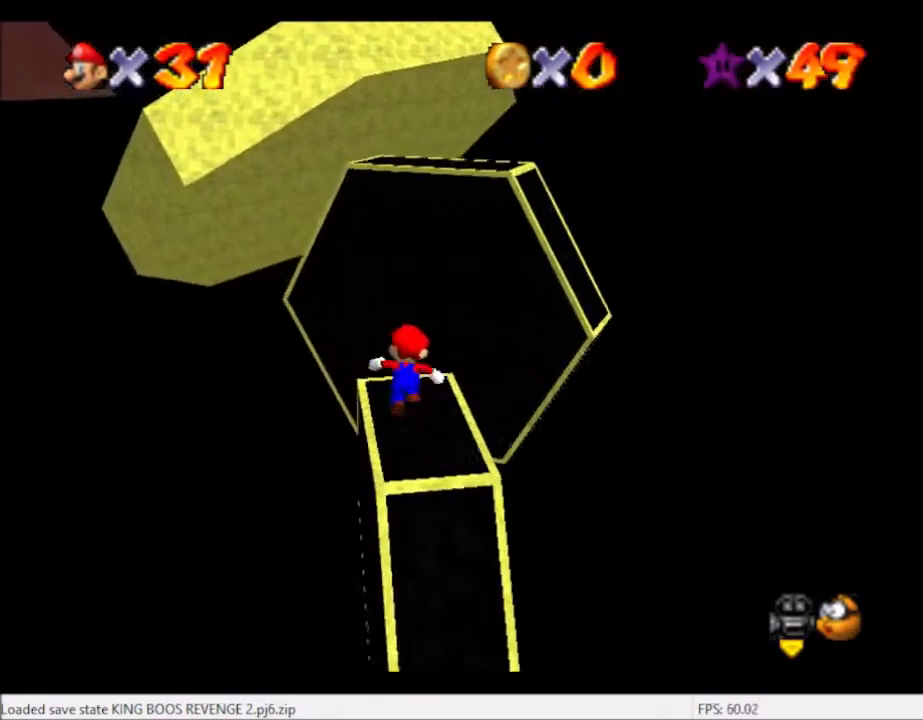
{"buttons": [], "left_stick": "up-left", "right_stick": "center", "events": [[167, "left_stick", "up-right"], [234, "A", "down"], [467, "A", "up"], [467, "left_stick", "up-left"]]}
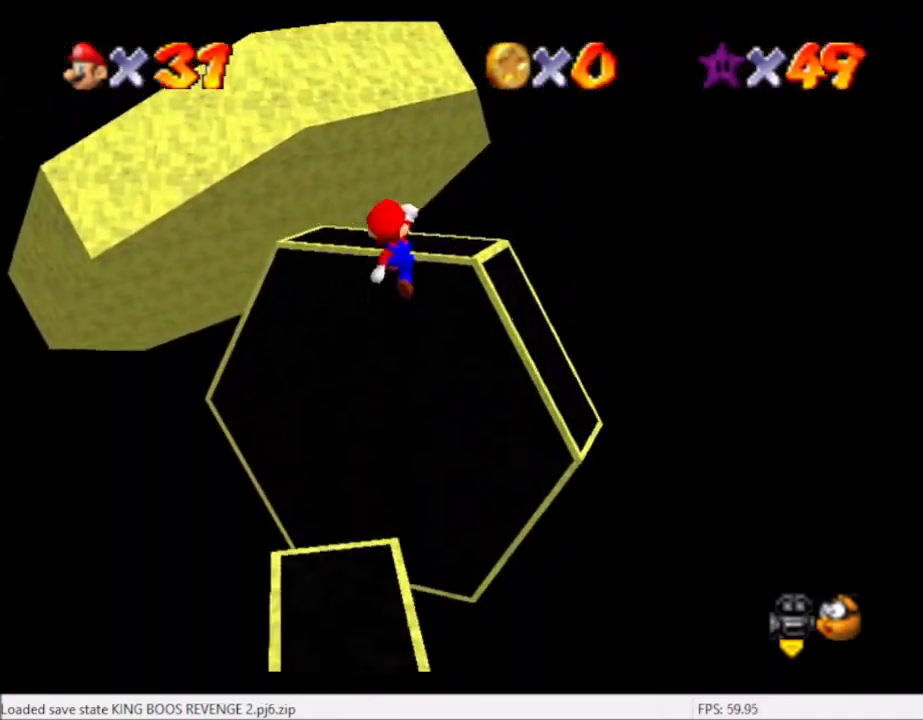
{"buttons": [], "left_stick": "center", "right_stick": "center", "events": [[233, "left_stick", "center"]]}
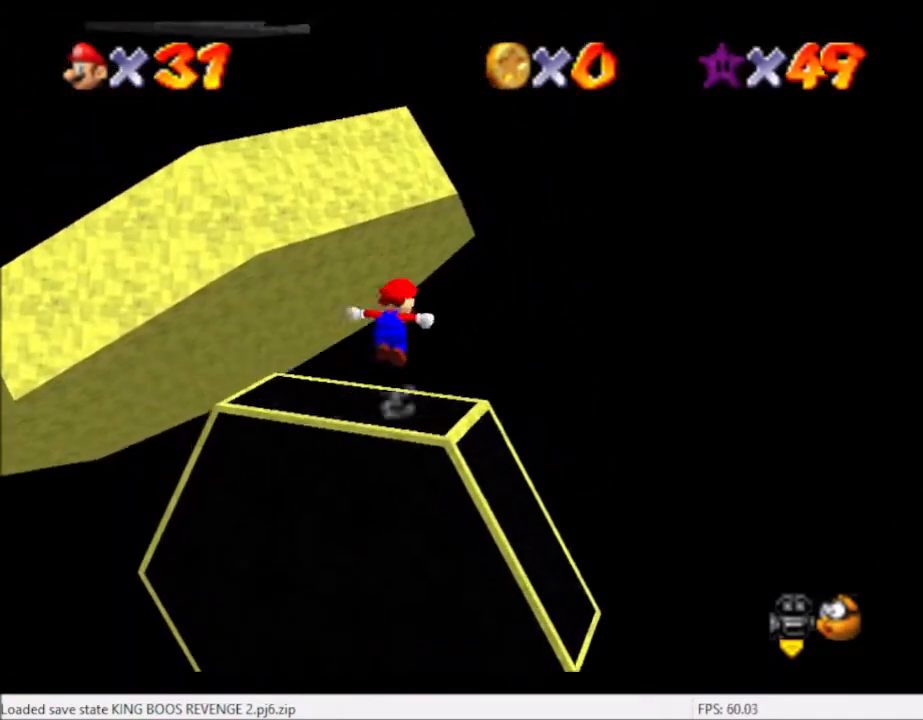
{"buttons": [], "left_stick": "center", "right_stick": "center", "events": [[34, "A", "down"], [100, "left_stick", "left"], [167, "A", "up"], [301, "right_stick", "left"], [334, "left_stick", "center"], [401, "right_stick", "center"]]}
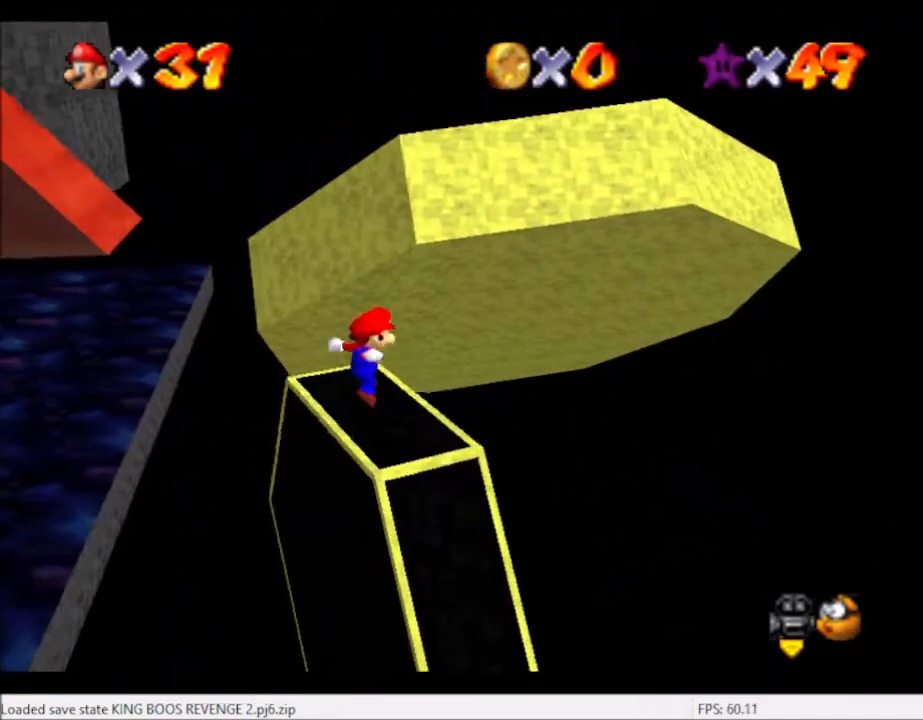
{"buttons": [], "left_stick": "up", "right_stick": "center", "events": [[167, "left_stick", "up"]]}
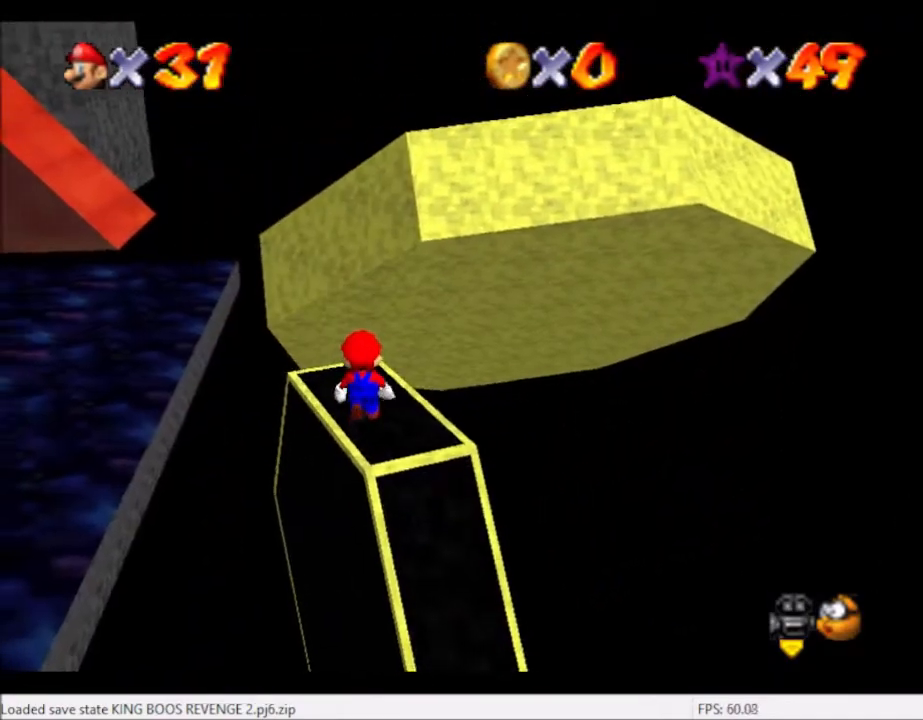
{"buttons": [], "left_stick": "up", "right_stick": "center", "events": [[67, "A", "down"], [167, "A", "up"]]}
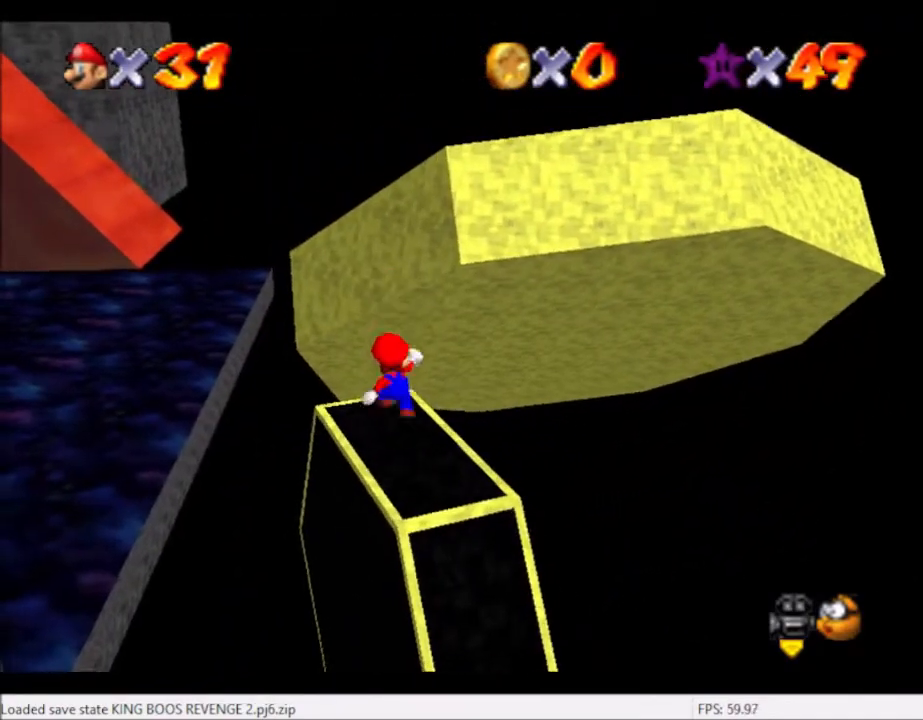
{"buttons": [], "left_stick": "down-right", "right_stick": "center", "events": [[100, "A", "down"], [467, "left_stick", "down-right"], [500, "A", "up"]]}
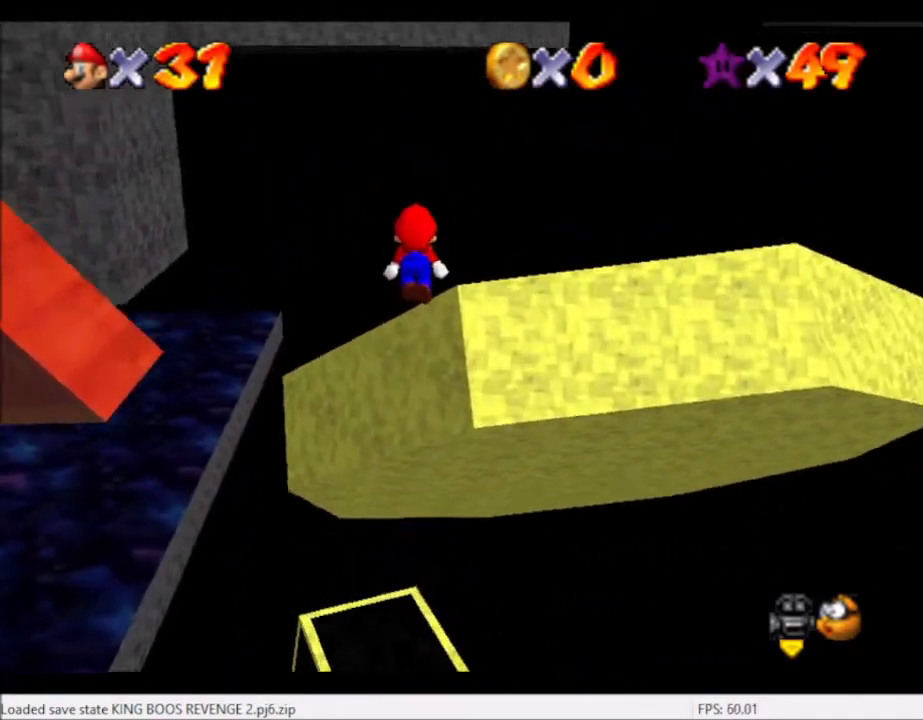
{"buttons": [], "left_stick": "down-right", "right_stick": "down-left", "events": [[134, "B", "down"], [234, "B", "up"], [467, "right_stick", "down-left"]]}
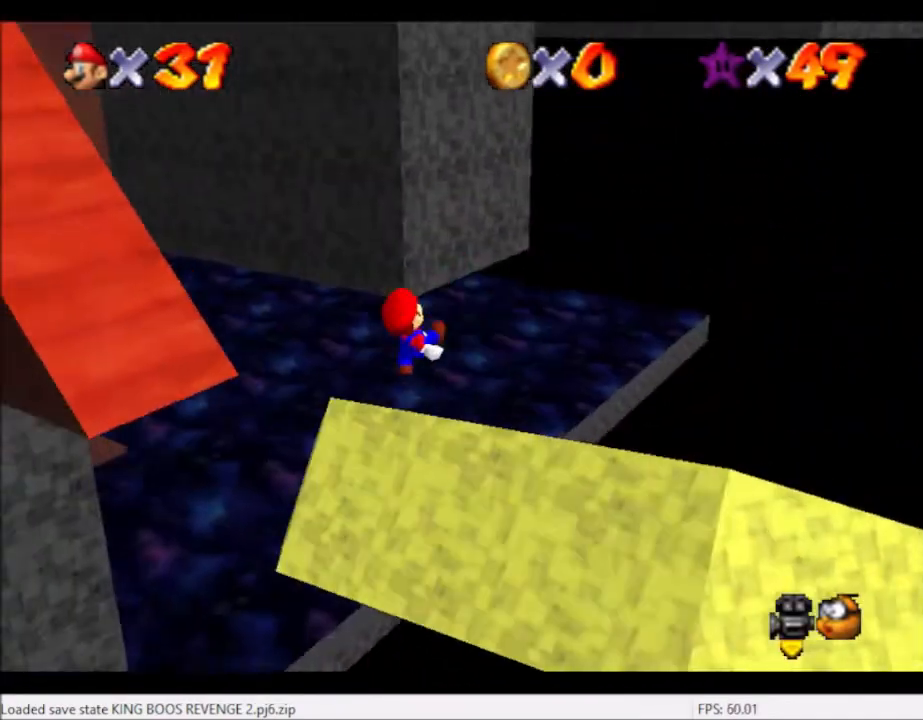
{"buttons": [], "left_stick": "up", "right_stick": "center", "events": [[67, "left_stick", "down"], [67, "right_stick", "center"], [167, "left_stick", "center"], [167, "right_stick", "left"], [233, "right_stick", "center"], [367, "left_stick", "up"]]}
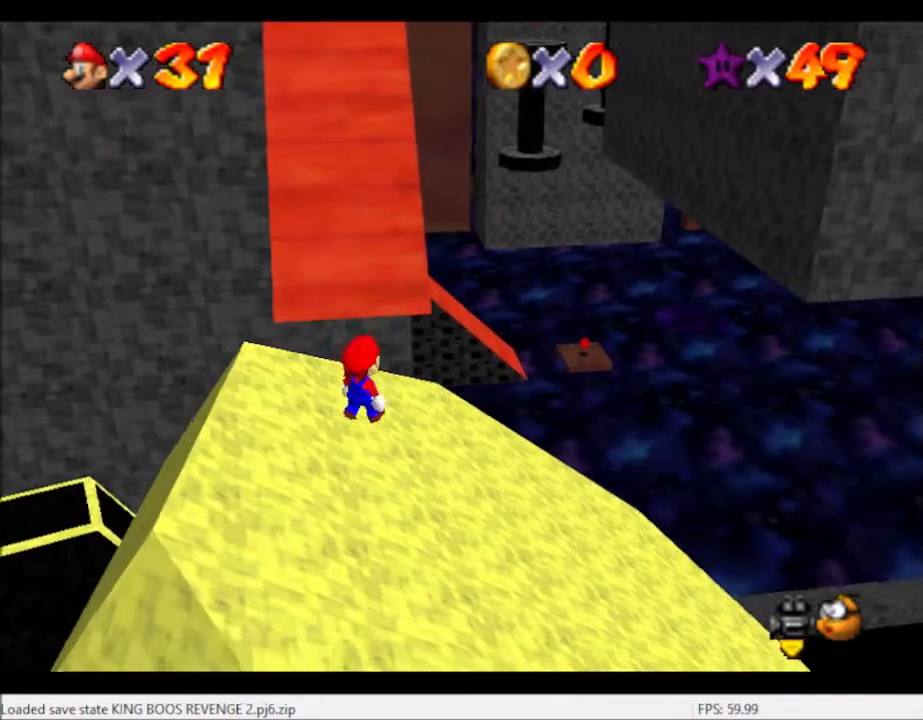
{"buttons": ["A"], "left_stick": "down", "right_stick": "center", "events": [[301, "A", "down"], [301, "left_stick", "down"]]}